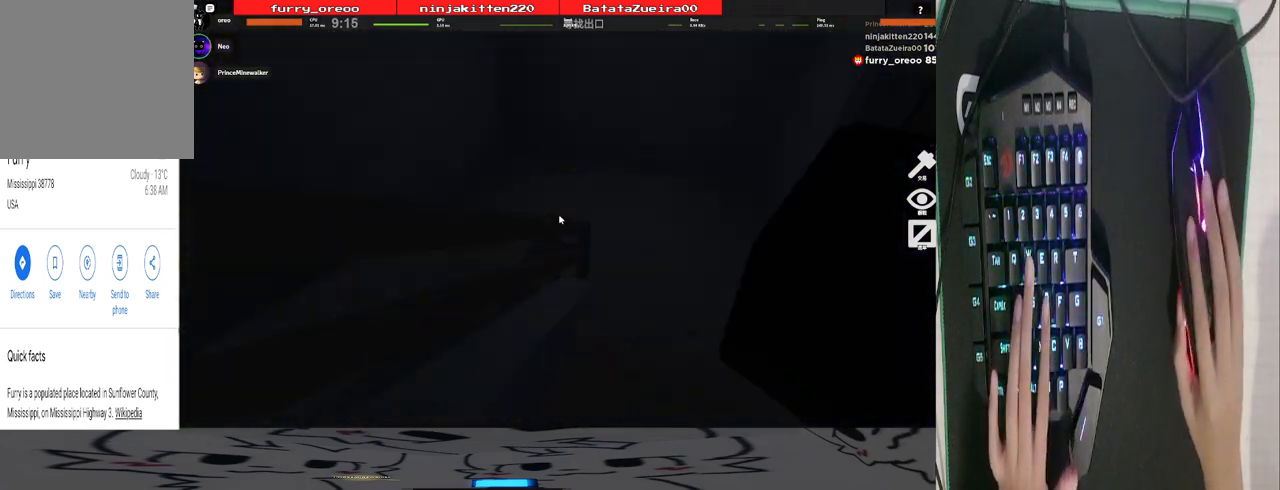
Gameplay with keyboard and mouse; each line is a JSON object with the keys and mouse buttons held at the frame after it. "events" lists presses ("down") and releases ("up") of "1", "2", "3", "4", "5", "a", "alt", "b", "c", "ctrl", "d", "e", "f", "g", "q", "r", "s", "shift", "space", "t", "tab", "tilde", "v", "w", "x", "z", "mouse_left", "mouse_wheel", "mouse_right", "mouse_mb4" and "mouse_mb5" between this image and that frame as [ms after this image, input, new state], when the widget could be followed in between. "mouse_left", "mouse_wheel", "mouse_right", "mouse_mb4", "mouse_mb5" = the "left", "wheel", "right", "mb4", "mb5" buttons of the "mouse" list. No other keys are recorded. "wheel" means that the mouse wheel is clicked or scrolled. Mouse movement is not recorded.
{"keys": ["w"], "mouse": [], "events": [[40, "d", "up"], [240, "d", "down"], [440, "d", "up"]]}
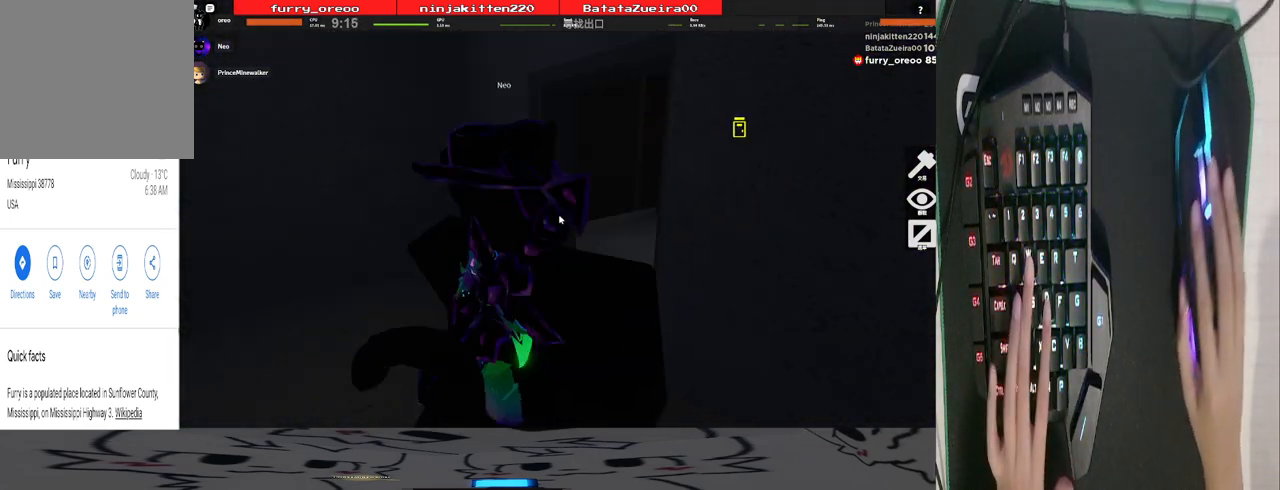
{"keys": ["w"], "mouse": [], "events": [[180, "a", "down"], [500, "a", "up"]]}
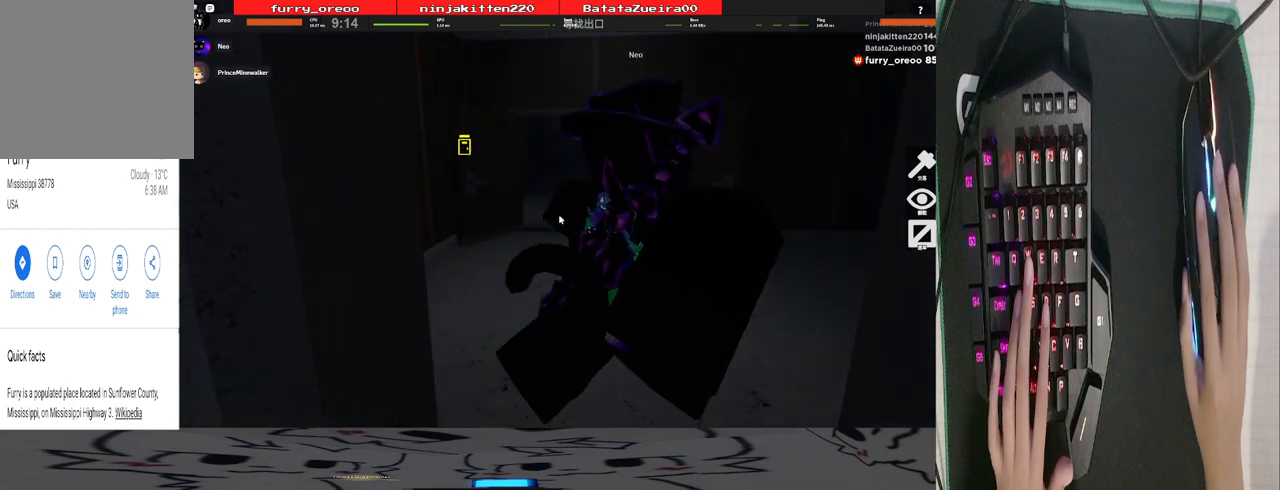
{"keys": ["w"], "mouse": [], "events": []}
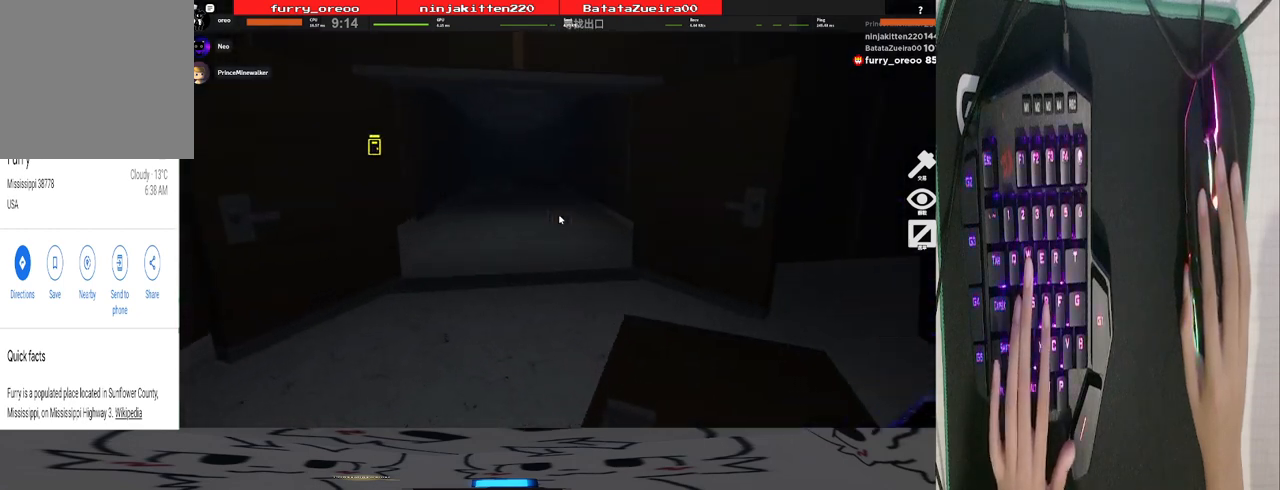
{"keys": ["w"], "mouse": [], "events": []}
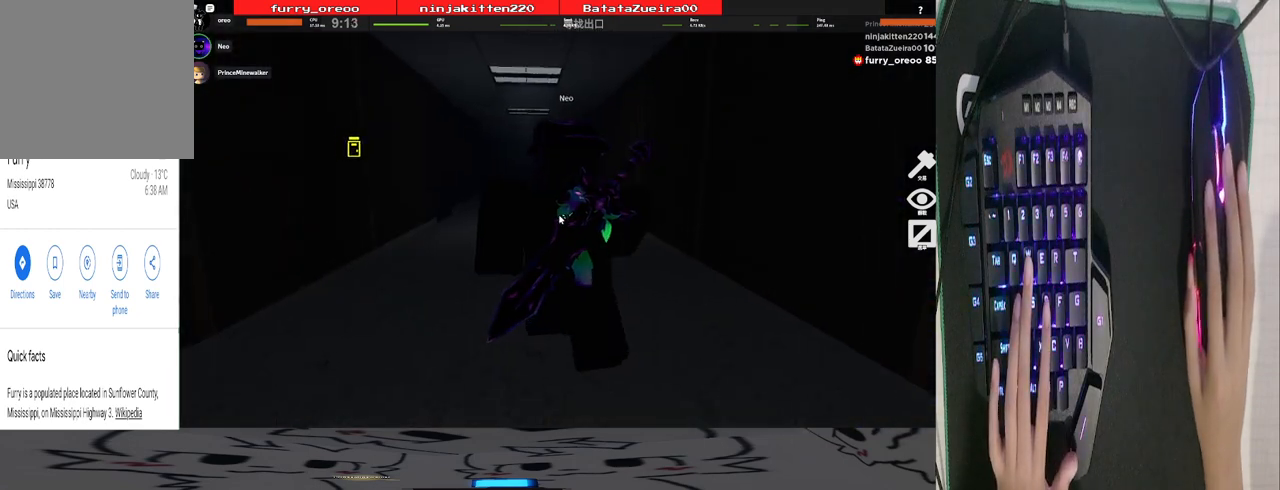
{"keys": ["w"], "mouse": [], "events": []}
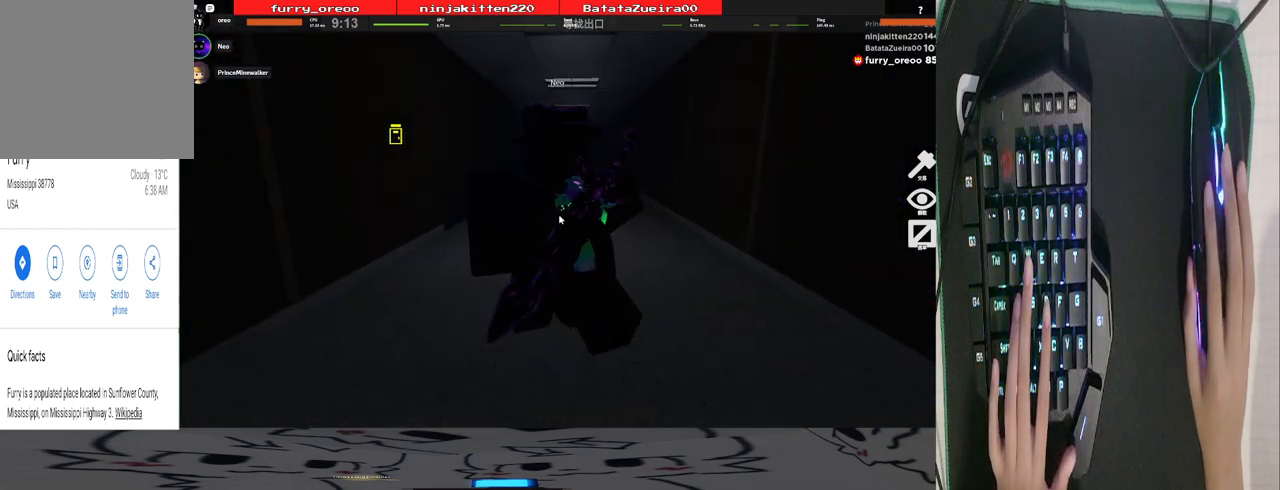
{"keys": ["w"], "mouse": [], "events": []}
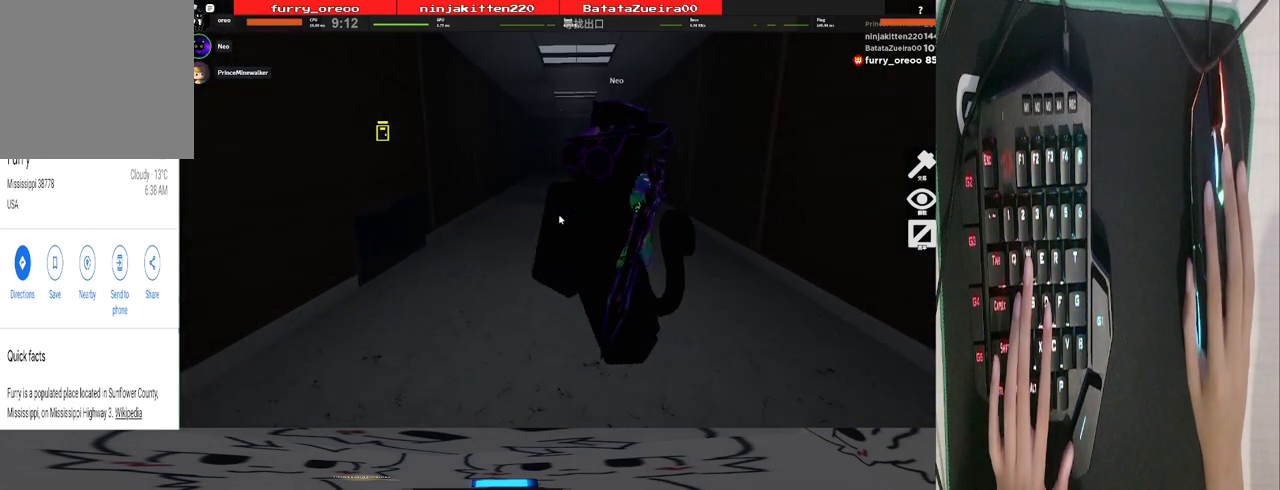
{"keys": ["w"], "mouse": [], "events": []}
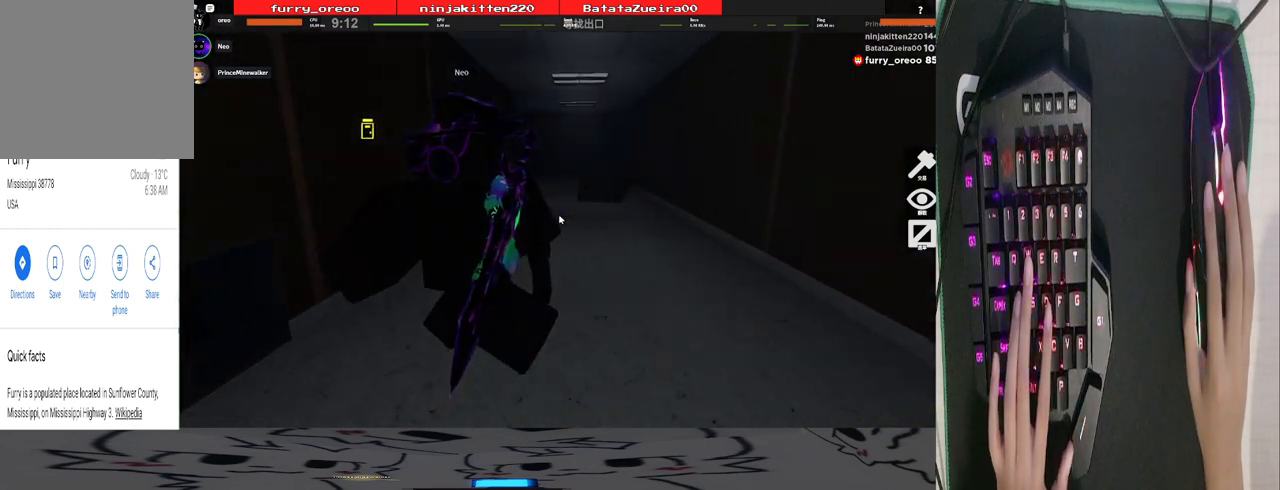
{"keys": ["w"], "mouse": [], "events": []}
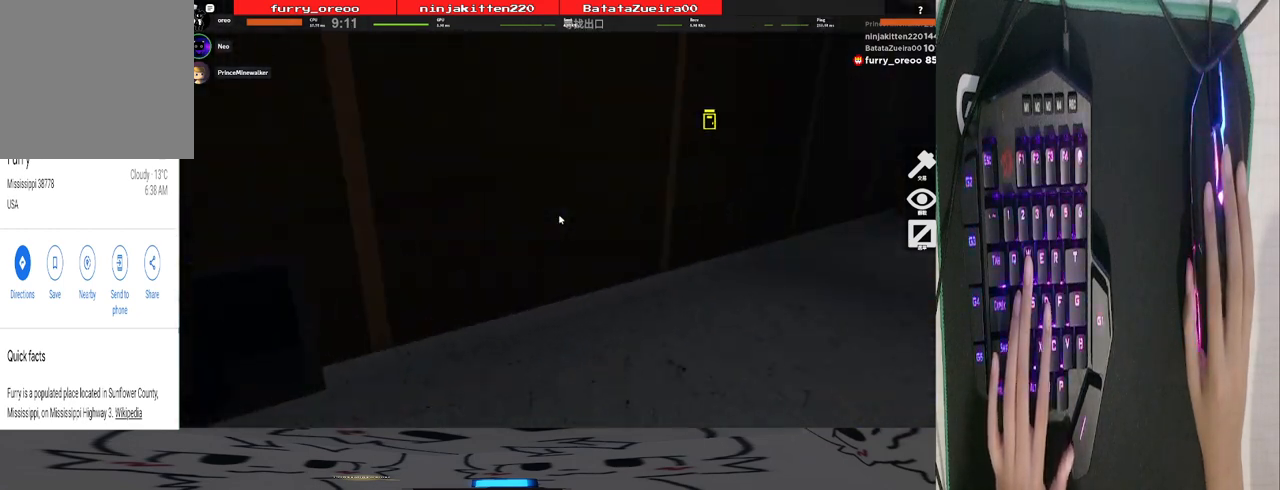
{"keys": ["shift", "w"], "mouse": [], "events": [[100, "a", "down"], [320, "a", "up"], [380, "shift", "down"]]}
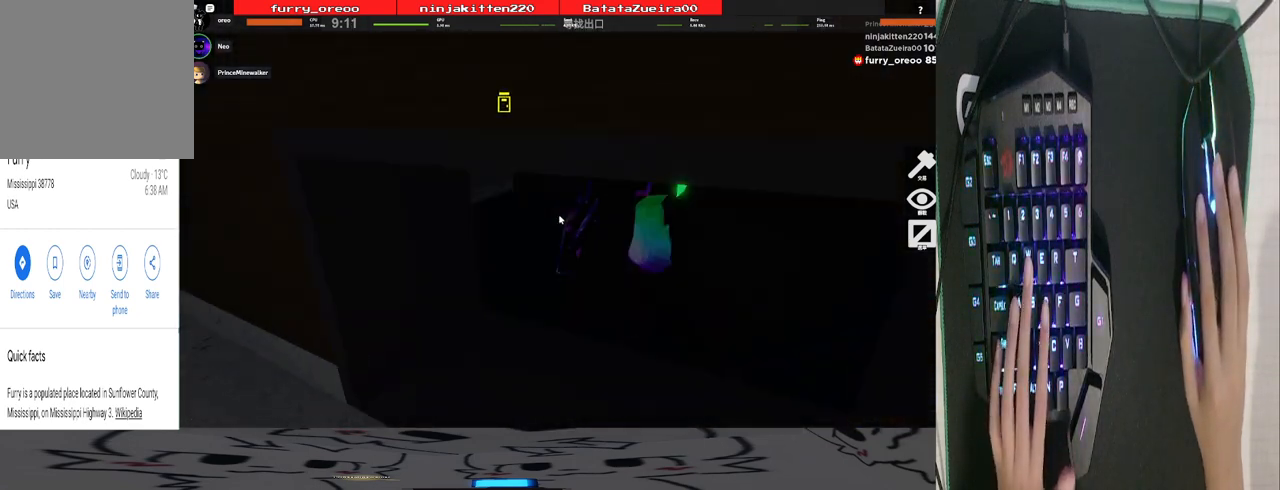
{"keys": ["w"], "mouse": [], "events": [[400, "shift", "up"]]}
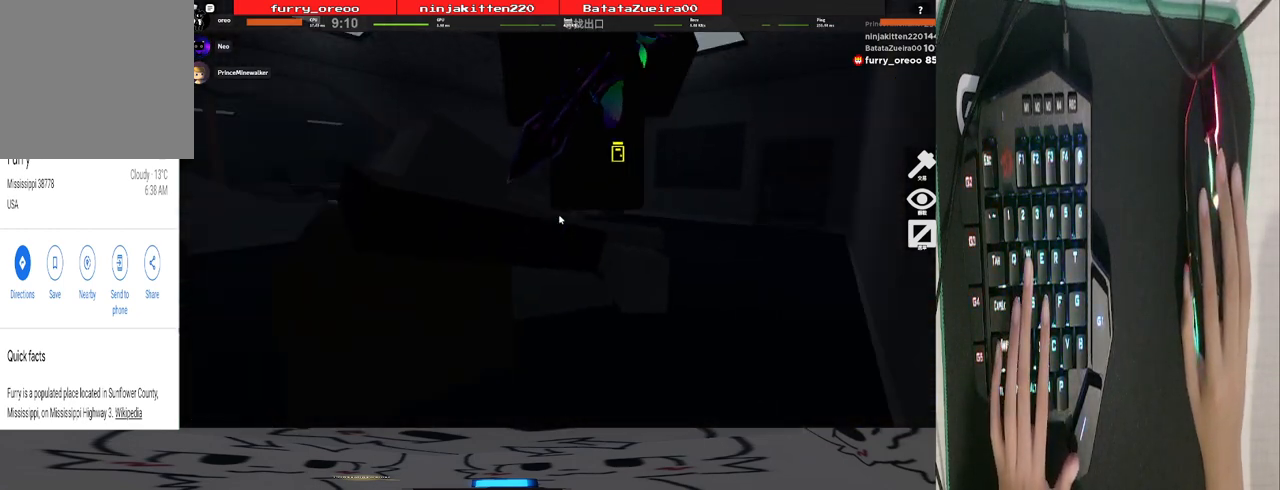
{"keys": ["space", "w"], "mouse": [], "events": [[80, "space", "down"]]}
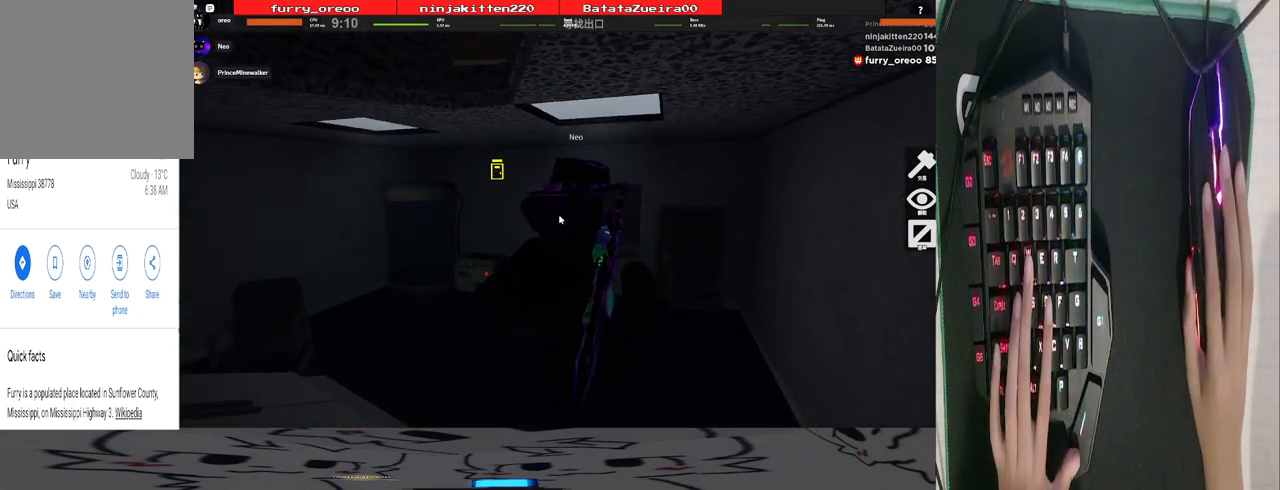
{"keys": ["w"], "mouse": [], "events": [[320, "space", "up"]]}
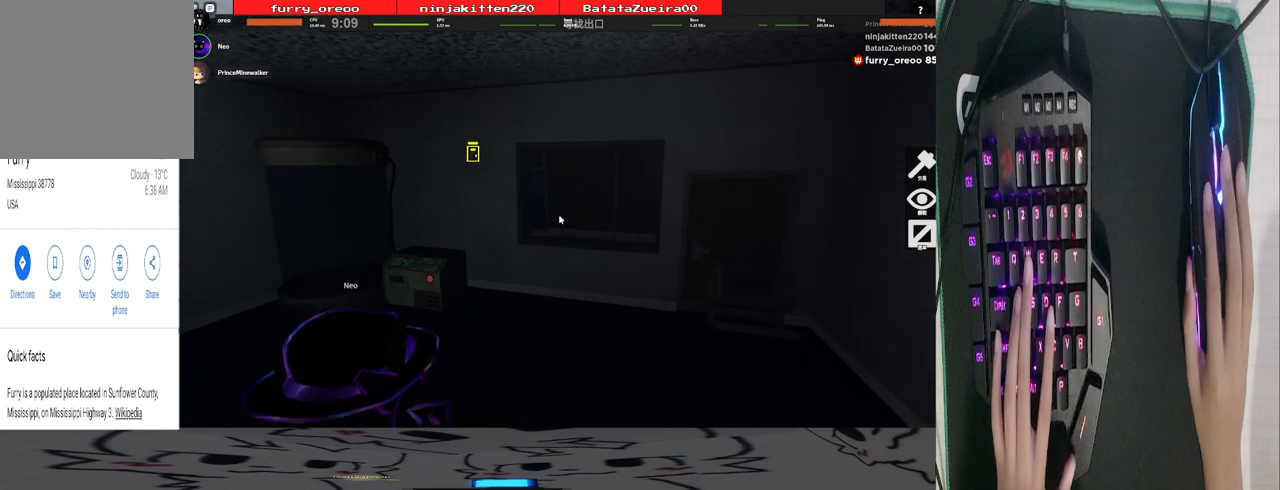
{"keys": ["w"], "mouse": [], "events": []}
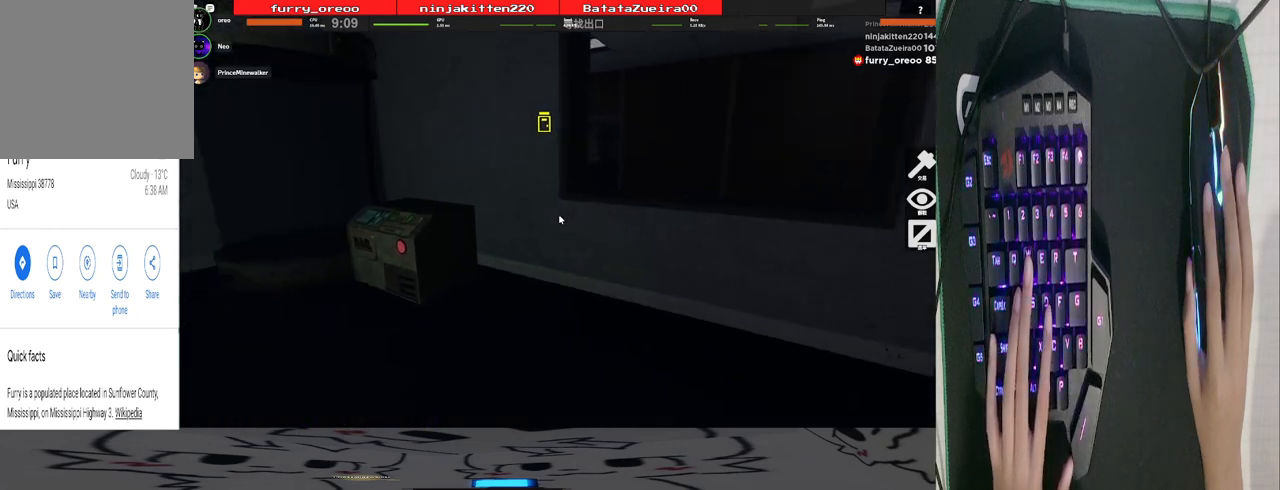
{"keys": ["d", "w"], "mouse": [], "events": [[20, "d", "down"], [400, "space", "down"], [500, "space", "up"]]}
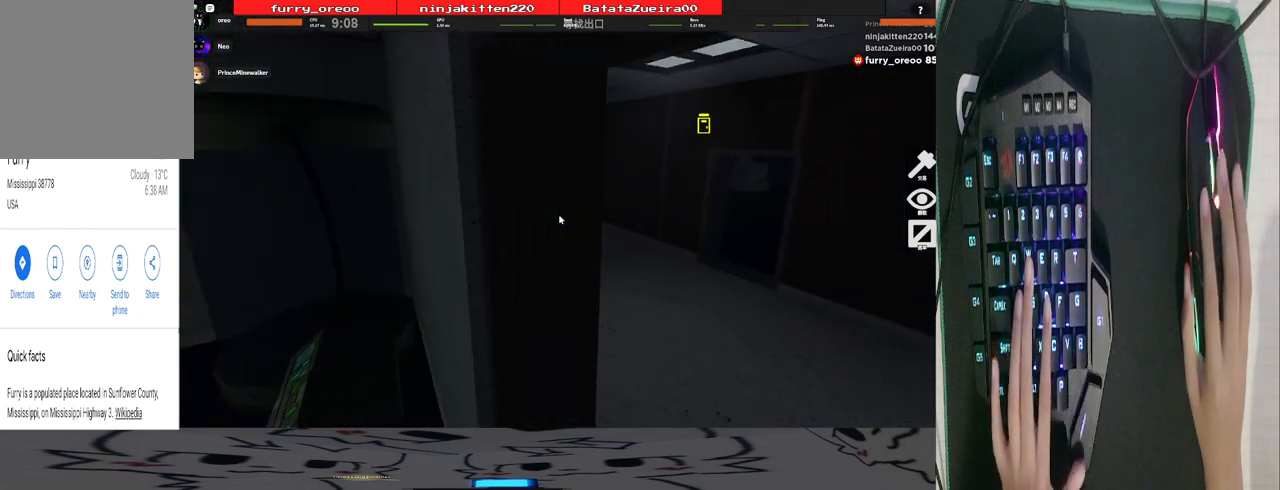
{"keys": ["w"], "mouse": [], "events": [[180, "d", "up"]]}
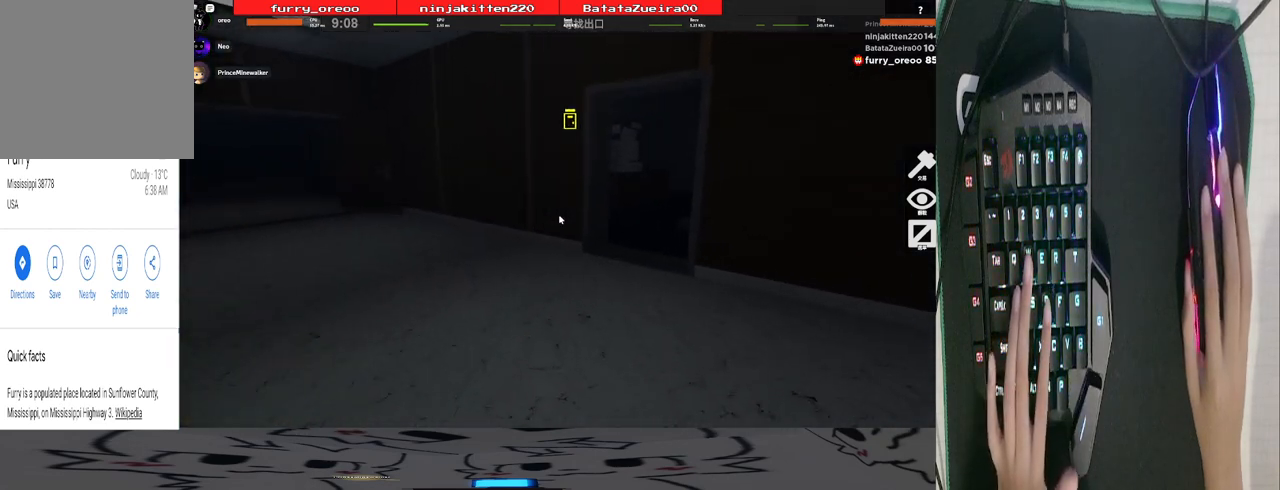
{"keys": ["w"], "mouse": [], "events": []}
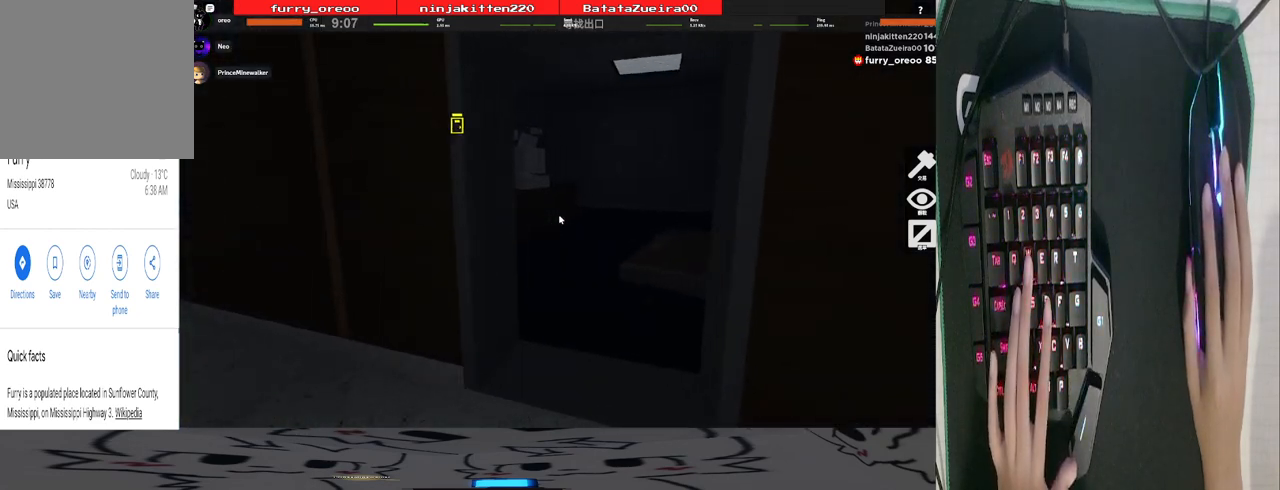
{"keys": ["w"], "mouse": [], "events": []}
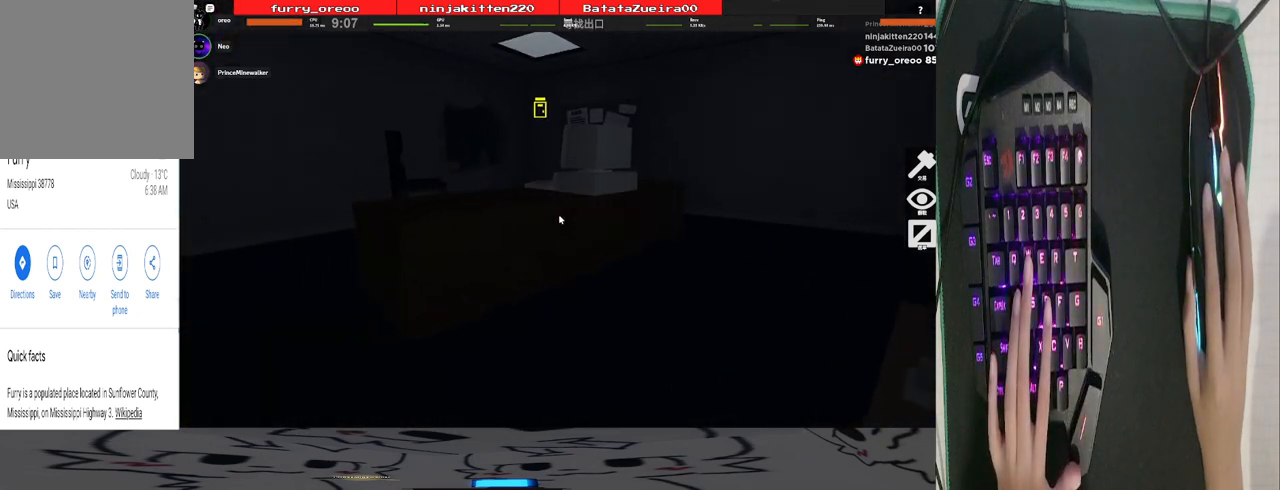
{"keys": ["w"], "mouse": [], "events": [[340, "space", "down"], [420, "space", "up"]]}
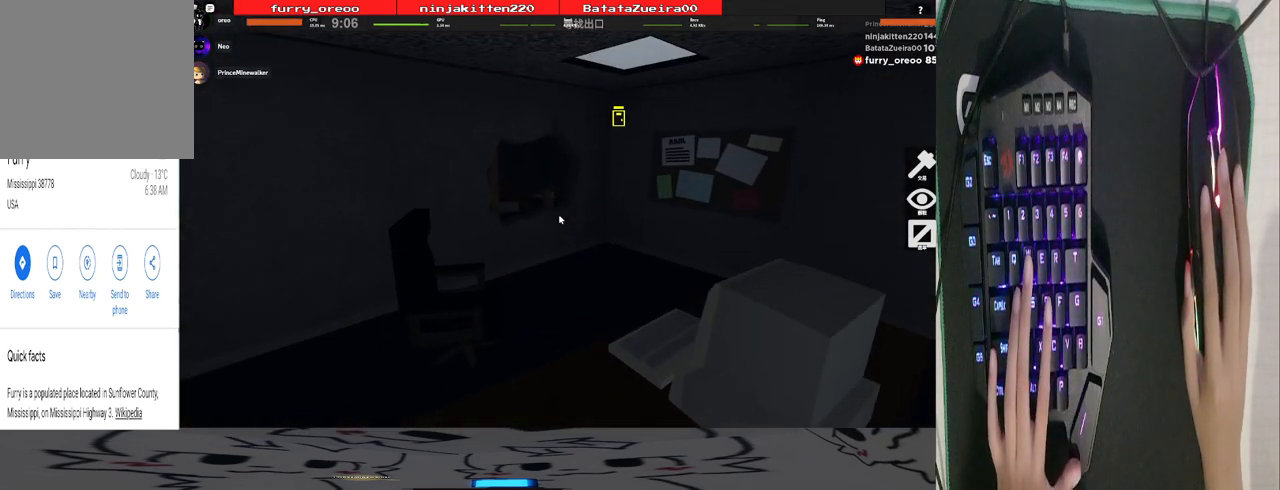
{"keys": ["w"], "mouse": [], "events": []}
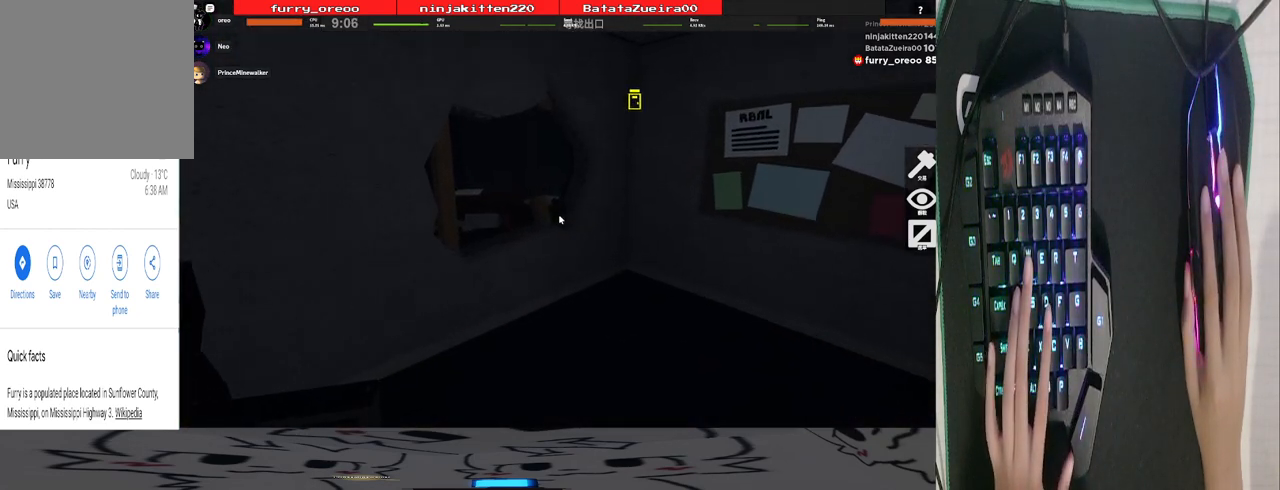
{"keys": ["w"], "mouse": [], "events": []}
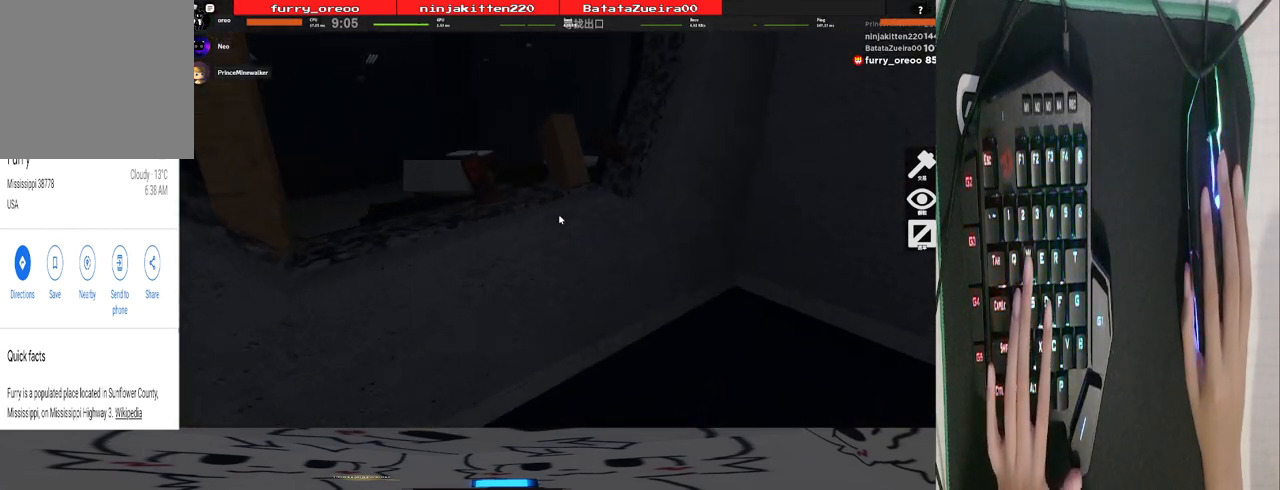
{"keys": ["w"], "mouse": [], "events": [[140, "space", "down"], [240, "space", "up"]]}
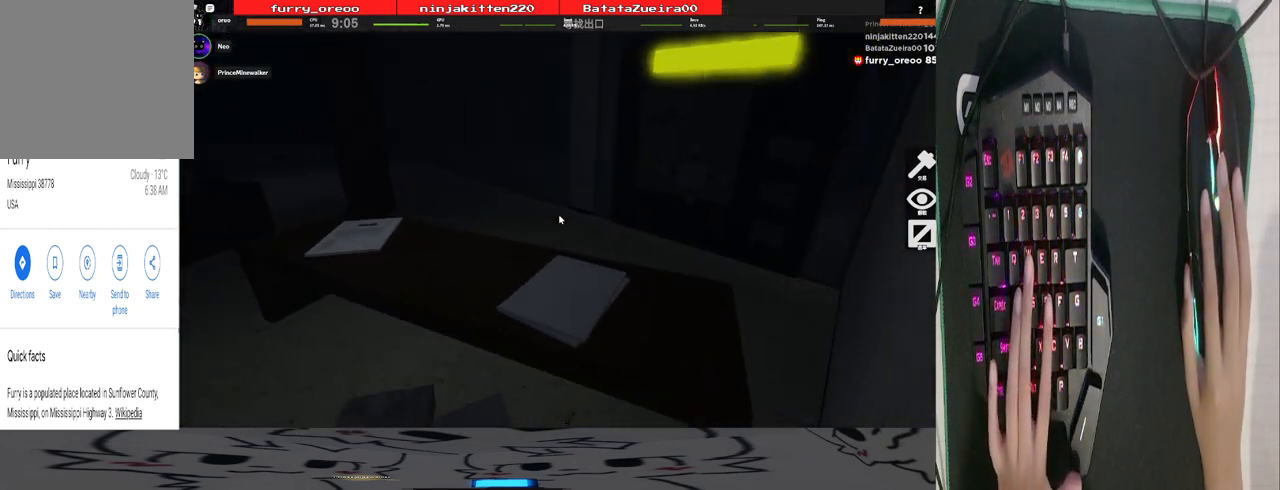
{"keys": ["w"], "mouse": [], "events": [[60, "space", "down"], [260, "space", "up"]]}
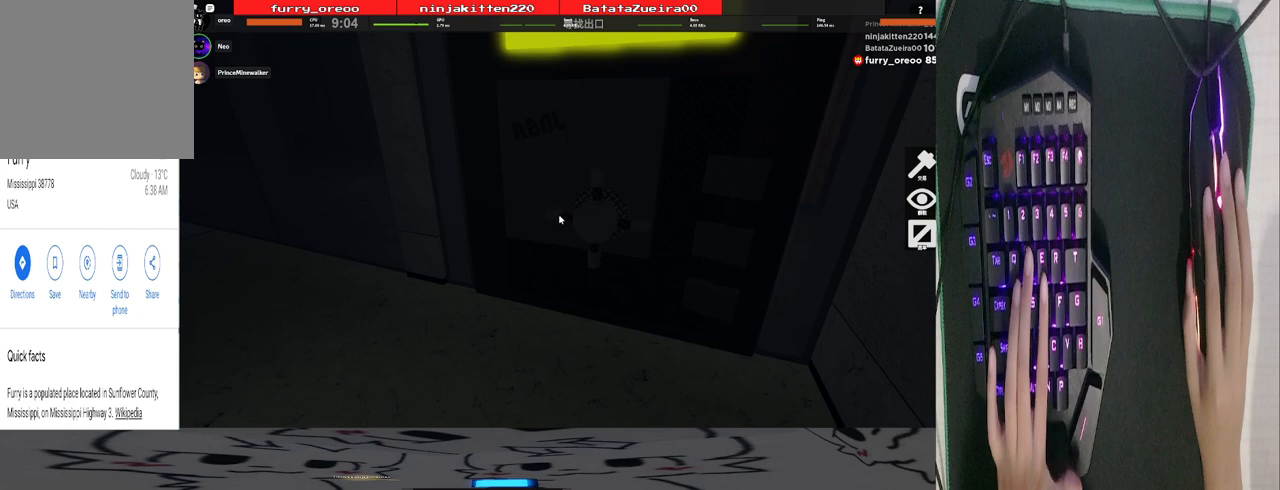
{"keys": ["e"], "mouse": [], "events": [[260, "e", "down"], [360, "e", "up"], [460, "e", "down"], [500, "w", "up"]]}
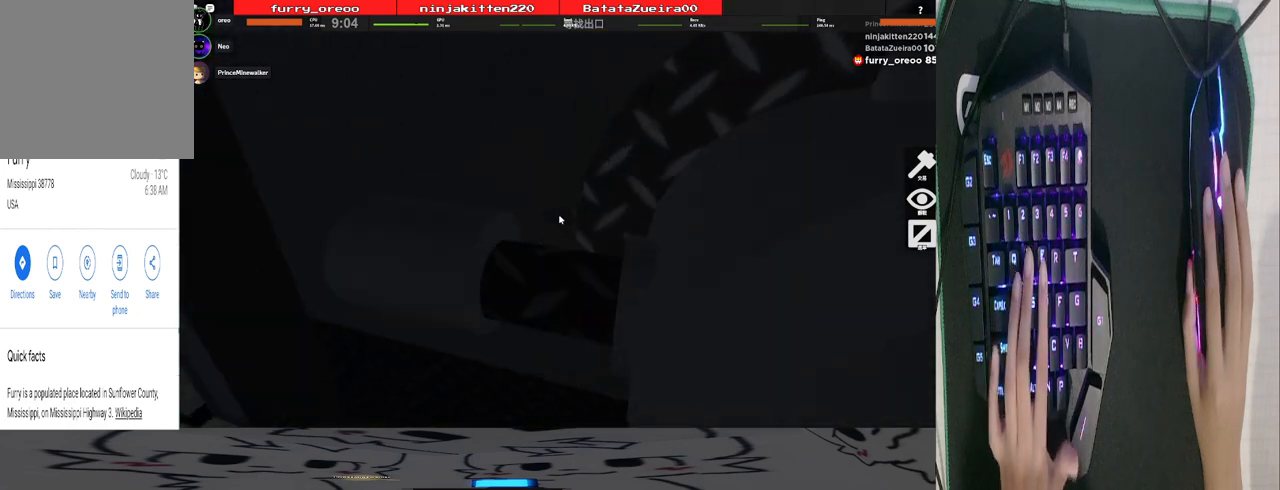
{"keys": [], "mouse": [], "events": [[40, "e", "up"], [100, "e", "down"], [140, "e", "up"]]}
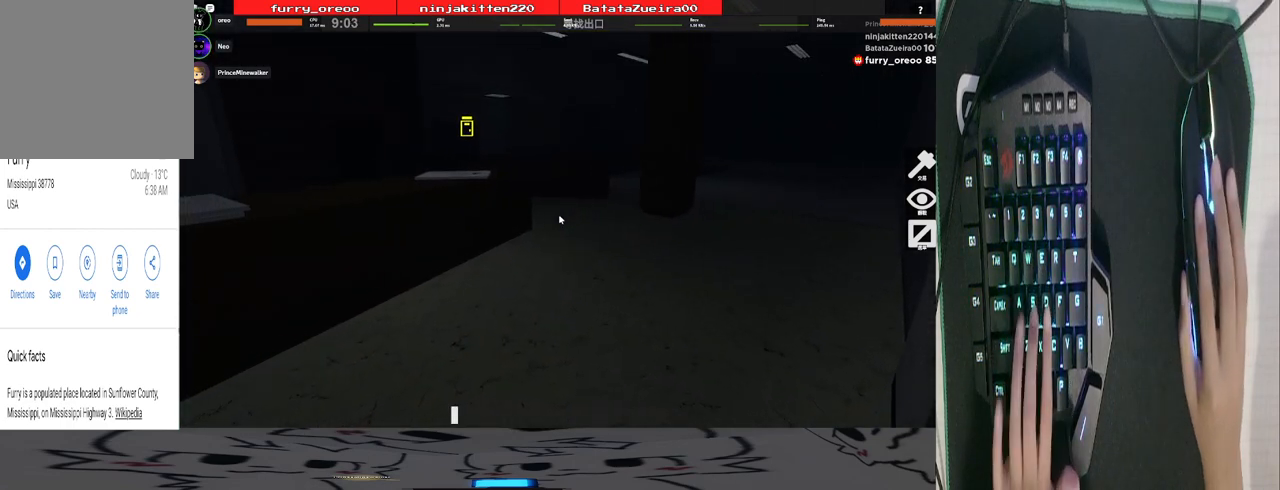
{"keys": [], "mouse": [], "events": [[60, "a", "down"], [60, "s", "down"], [100, "a", "up"], [160, "s", "up"]]}